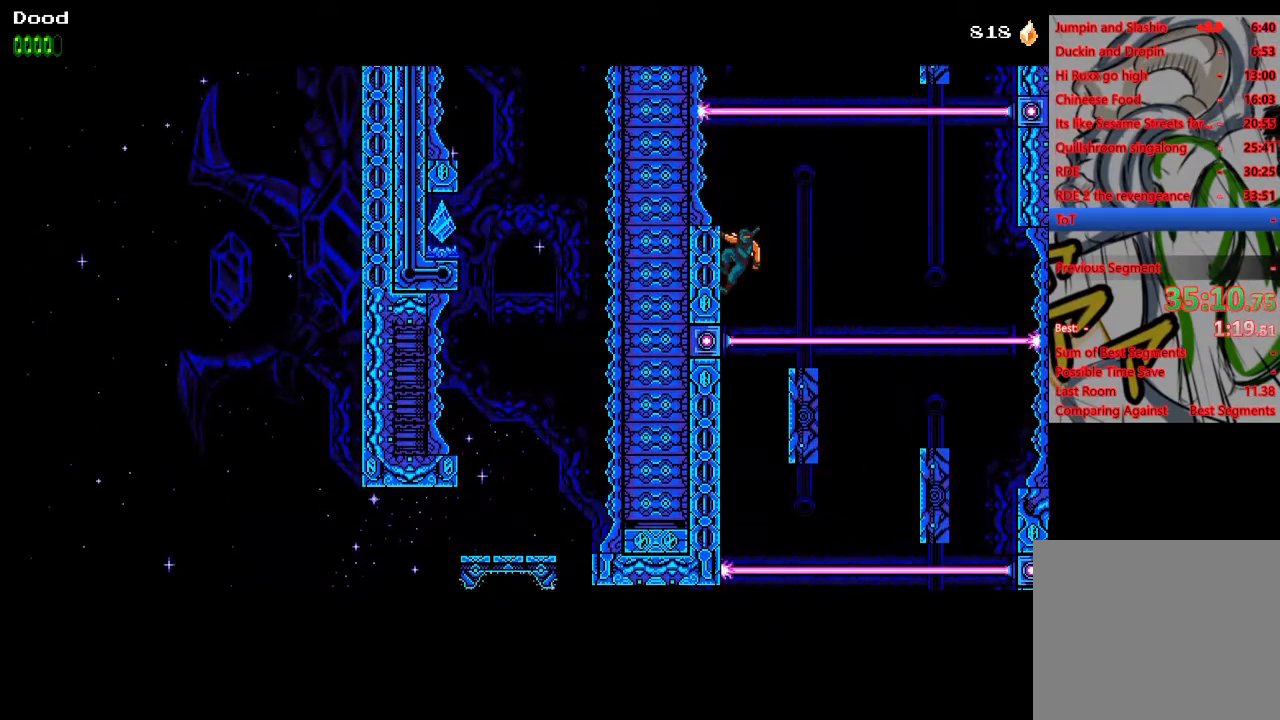
Gameplay with a controller (PlayStation layout); each line is a JSON object with the inputs held at the frame after it. "events" lists button and stick changes between this image and that frame as [ms after this image, input, new state], when the widget could be followed in between.
{"buttons": ["CROSS", "R1", "DPAD_RIGHT"], "left_stick": "center", "right_stick": "center", "events": [[150, "CROSS", "down"], [167, "DPAD_RIGHT", "down"], [483, "R1", "down"]]}
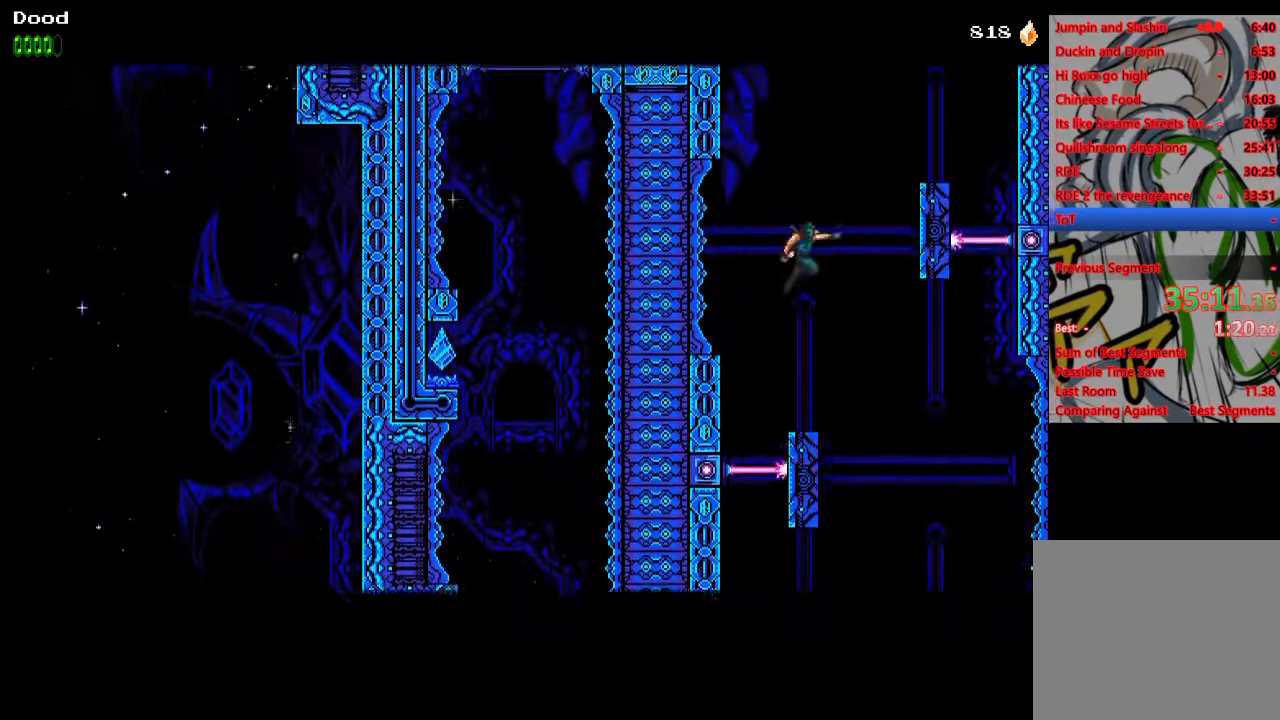
{"buttons": ["CROSS", "DPAD_LEFT"], "left_stick": "center", "right_stick": "center", "events": [[17, "CROSS", "up"], [67, "R1", "up"], [100, "DPAD_RIGHT", "up"], [117, "CROSS", "down"], [150, "DPAD_LEFT", "down"], [333, "R1", "down"], [383, "CROSS", "up"], [433, "R1", "up"], [483, "CROSS", "down"]]}
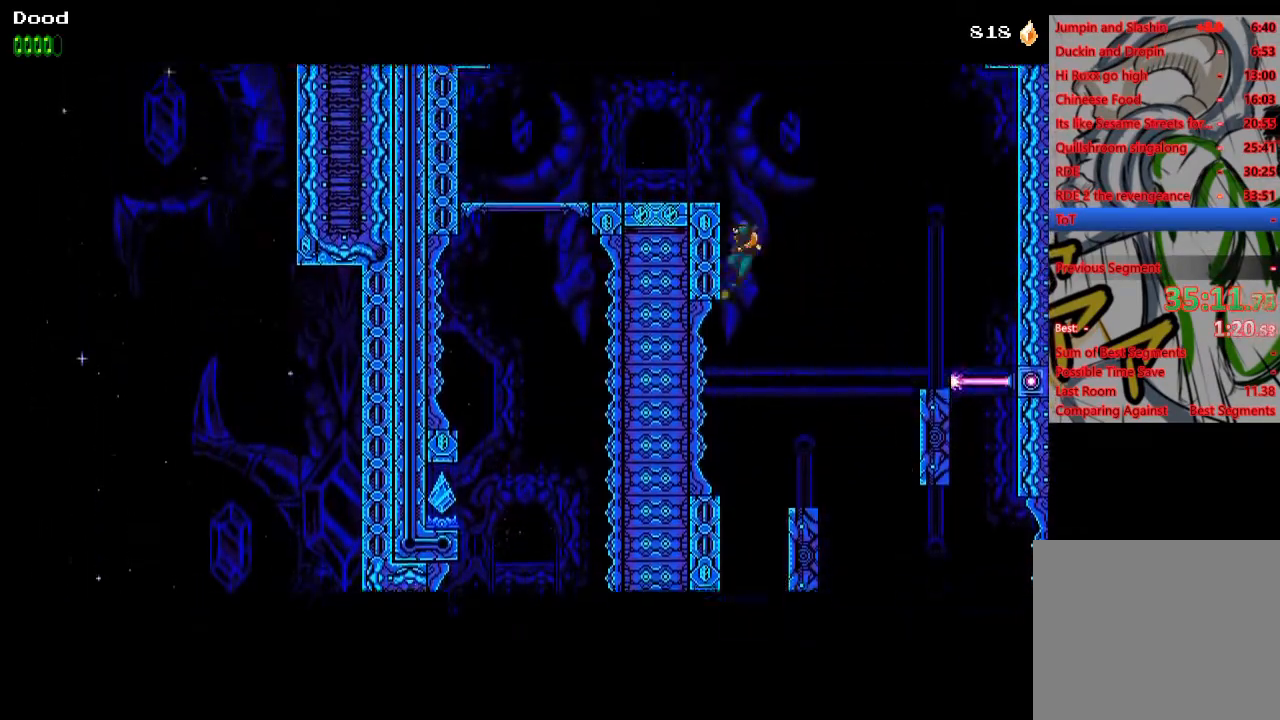
{"buttons": ["CROSS", "DPAD_LEFT"], "left_stick": "center", "right_stick": "center", "events": [[17, "DPAD_LEFT", "up"], [100, "DPAD_LEFT", "down"]]}
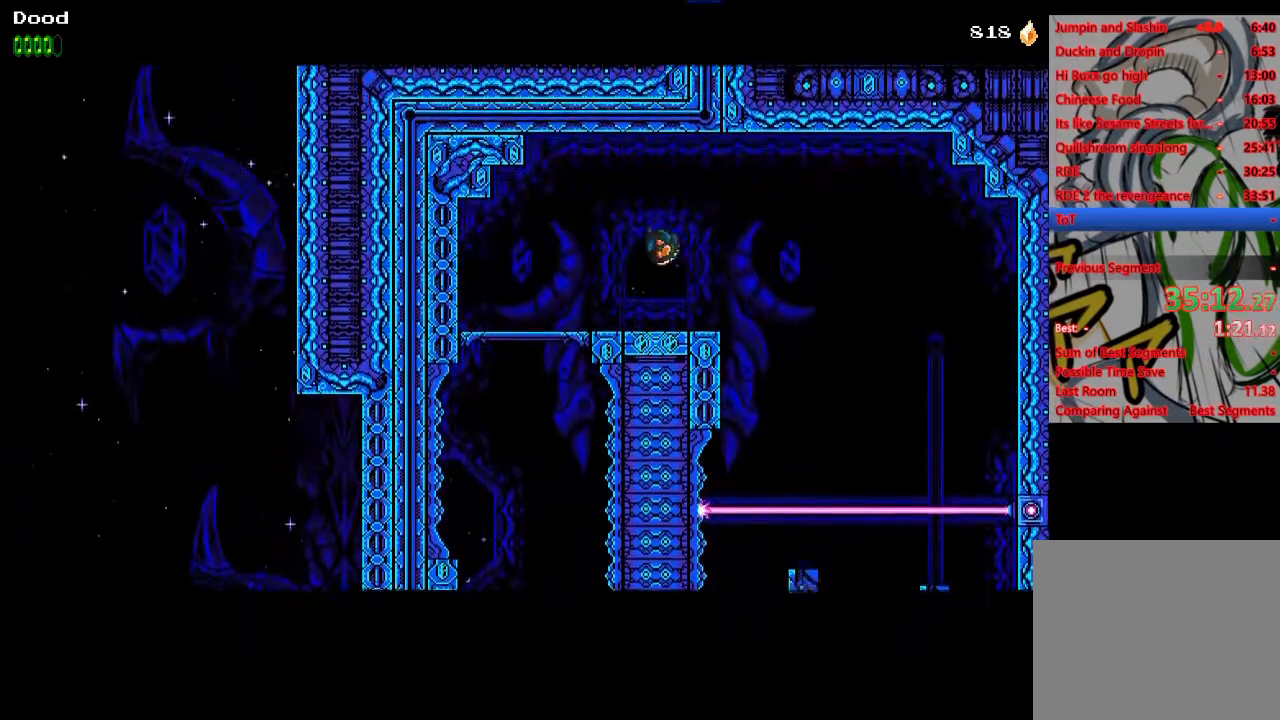
{"buttons": ["CROSS", "DPAD_DOWN"], "left_stick": "center", "right_stick": "center", "events": [[150, "CROSS", "up"], [450, "DPAD_DOWN", "down"], [467, "CROSS", "down"], [483, "DPAD_LEFT", "up"]]}
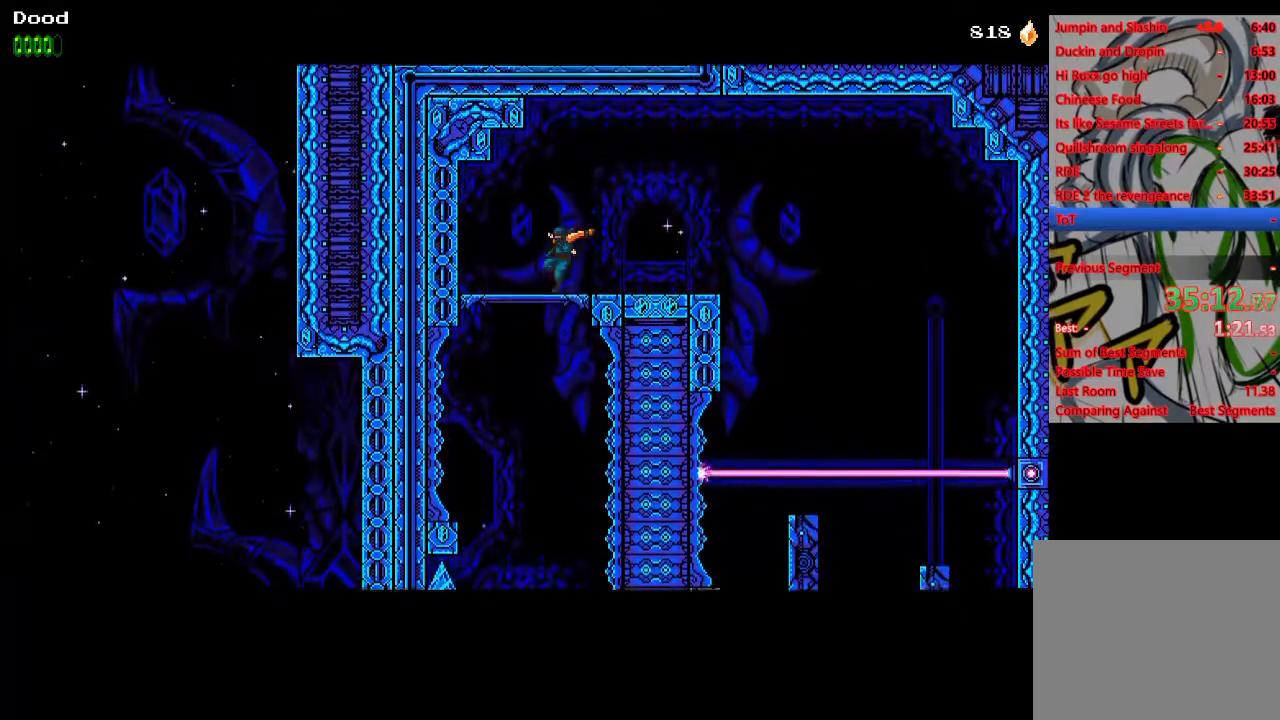
{"buttons": ["DPAD_LEFT"], "left_stick": "center", "right_stick": "center", "events": [[33, "CROSS", "up"], [117, "DPAD_LEFT", "down"], [133, "DPAD_DOWN", "up"]]}
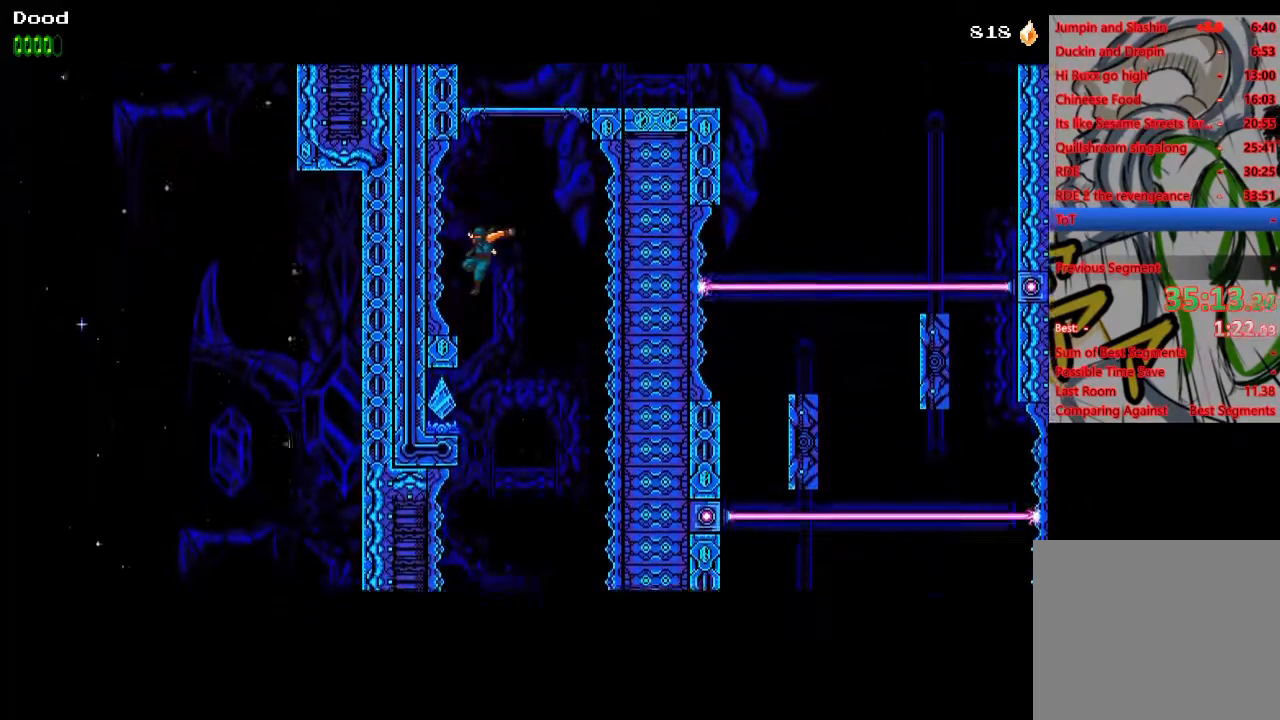
{"buttons": ["DPAD_LEFT"], "left_stick": "center", "right_stick": "center", "events": [[133, "SQUARE", "down"], [250, "SQUARE", "up"]]}
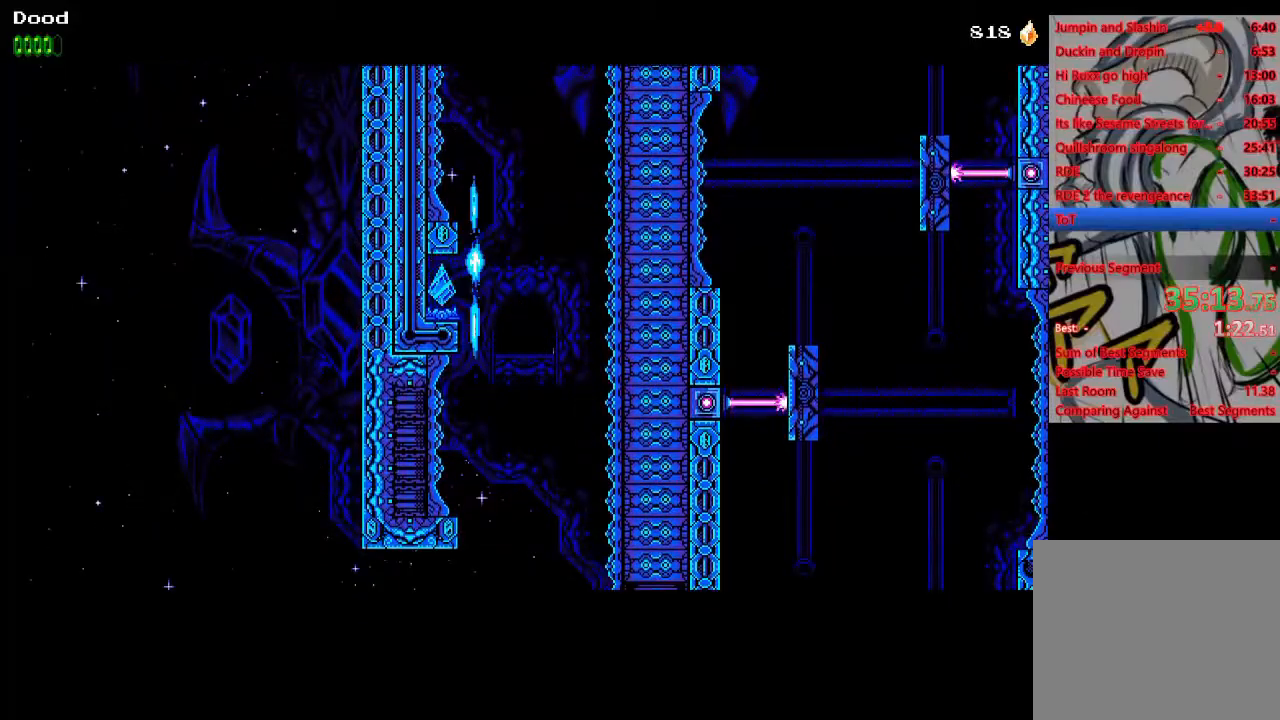
{"buttons": ["DPAD_RIGHT"], "left_stick": "center", "right_stick": "center", "events": [[17, "DPAD_LEFT", "up"], [367, "DPAD_RIGHT", "down"]]}
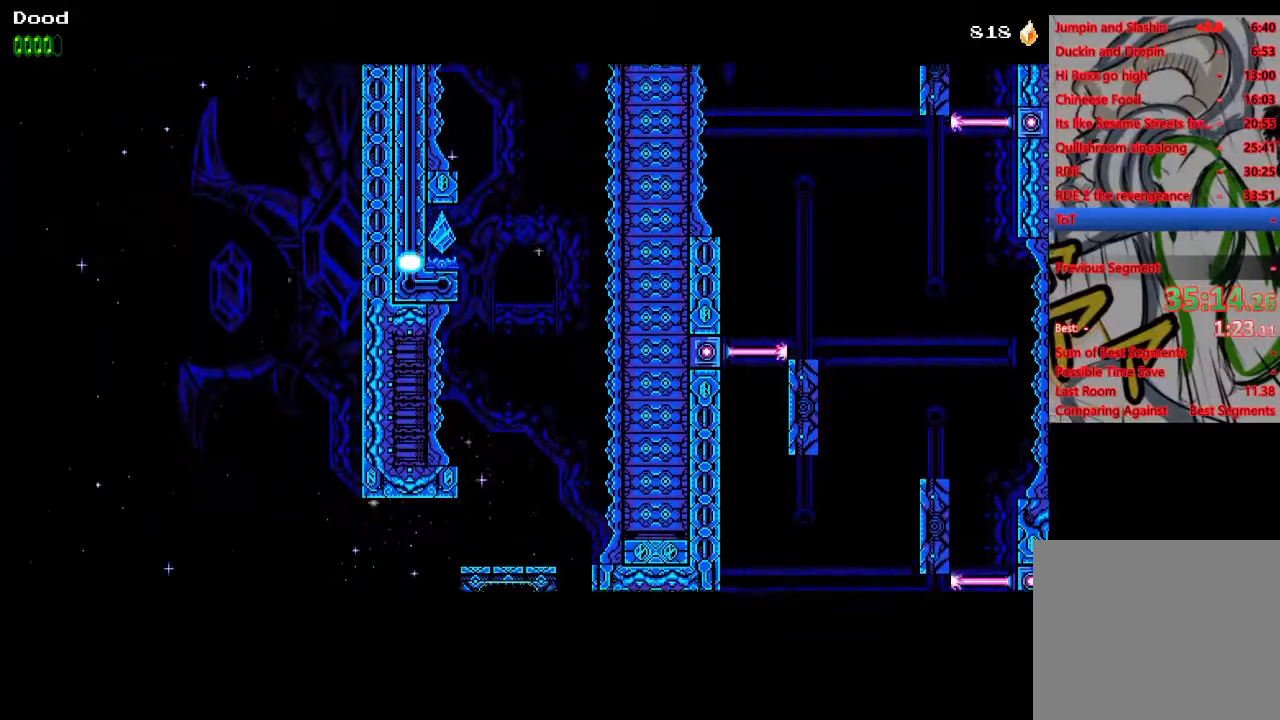
{"buttons": ["DPAD_RIGHT"], "left_stick": "center", "right_stick": "center", "events": []}
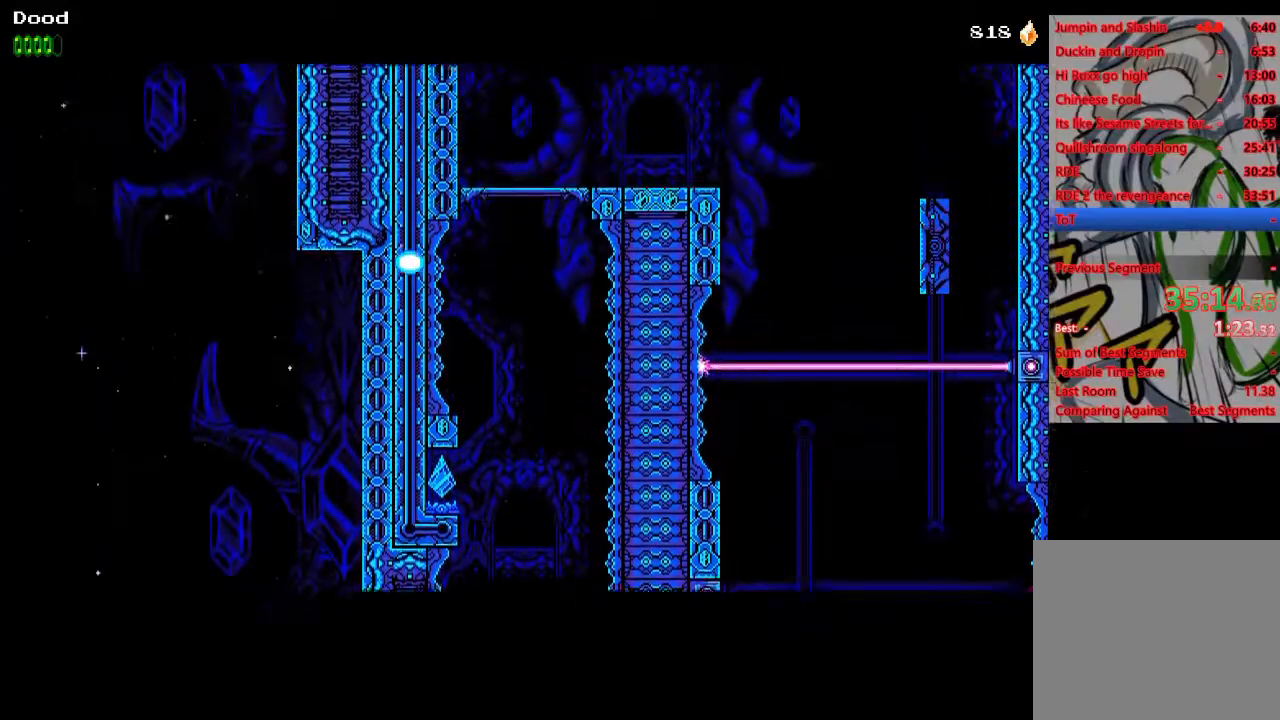
{"buttons": ["DPAD_RIGHT"], "left_stick": "center", "right_stick": "center", "events": []}
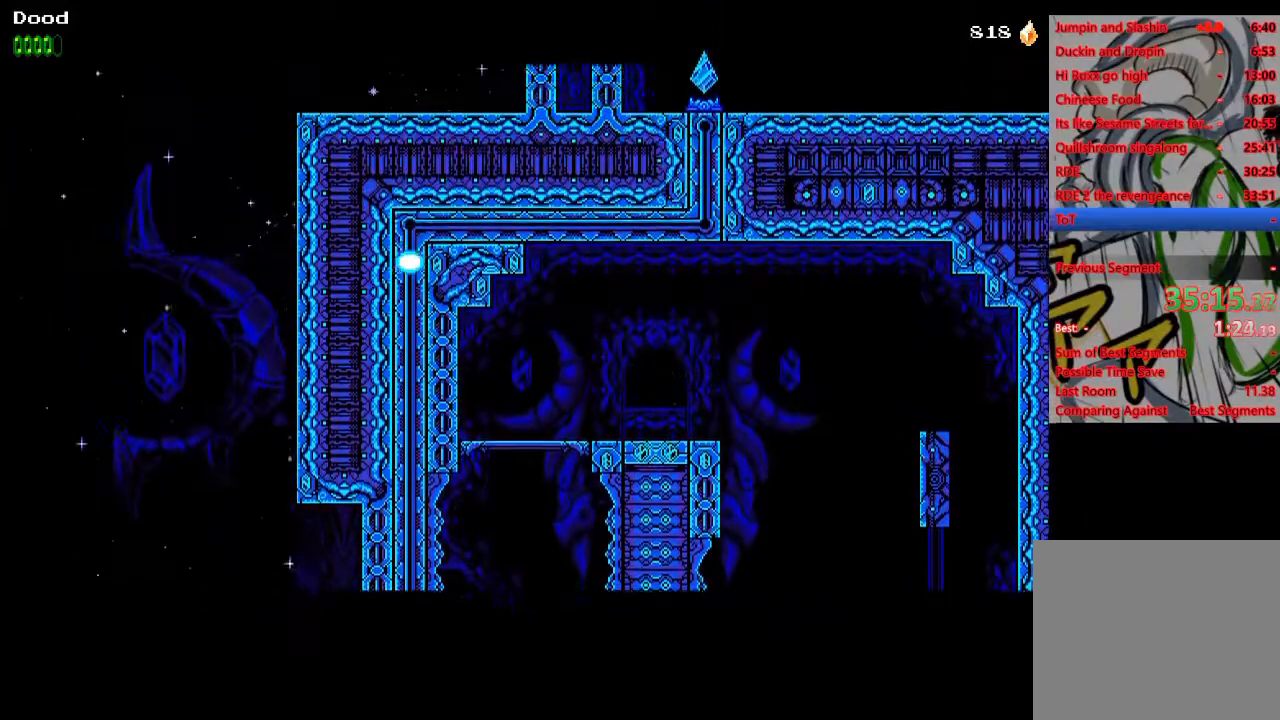
{"buttons": ["DPAD_RIGHT"], "left_stick": "center", "right_stick": "center", "events": []}
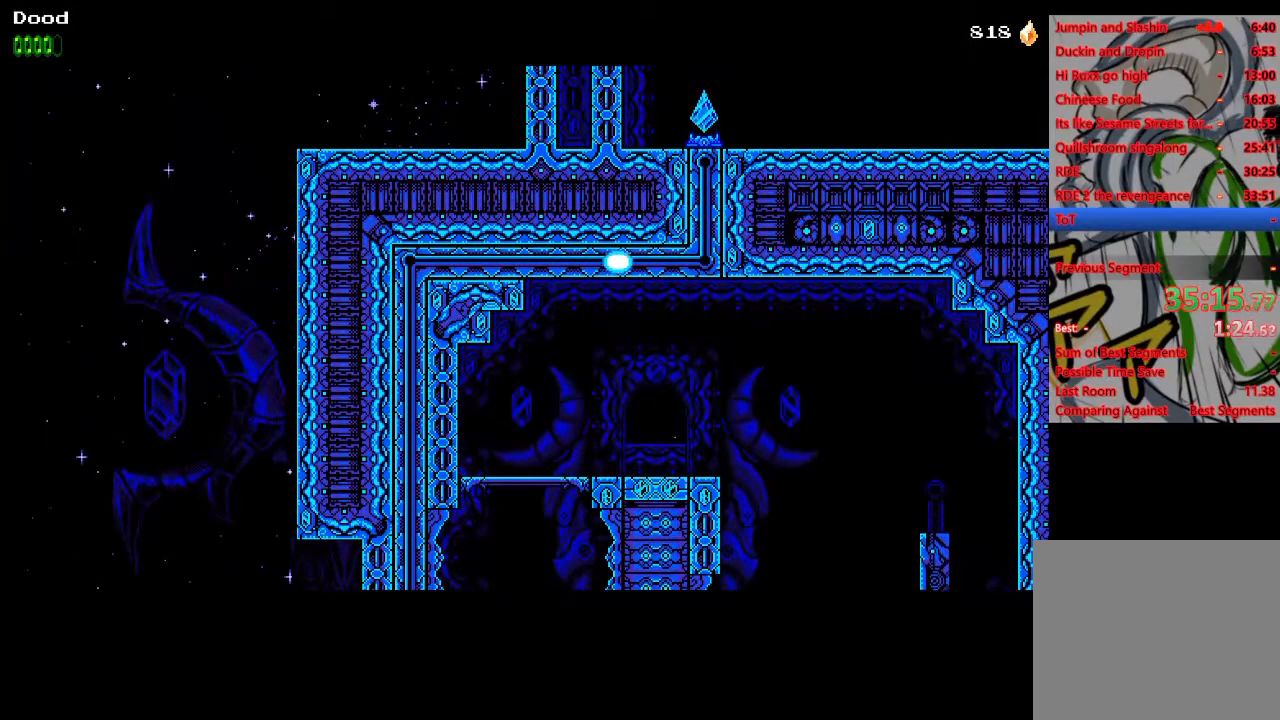
{"buttons": ["DPAD_RIGHT"], "left_stick": "center", "right_stick": "center", "events": []}
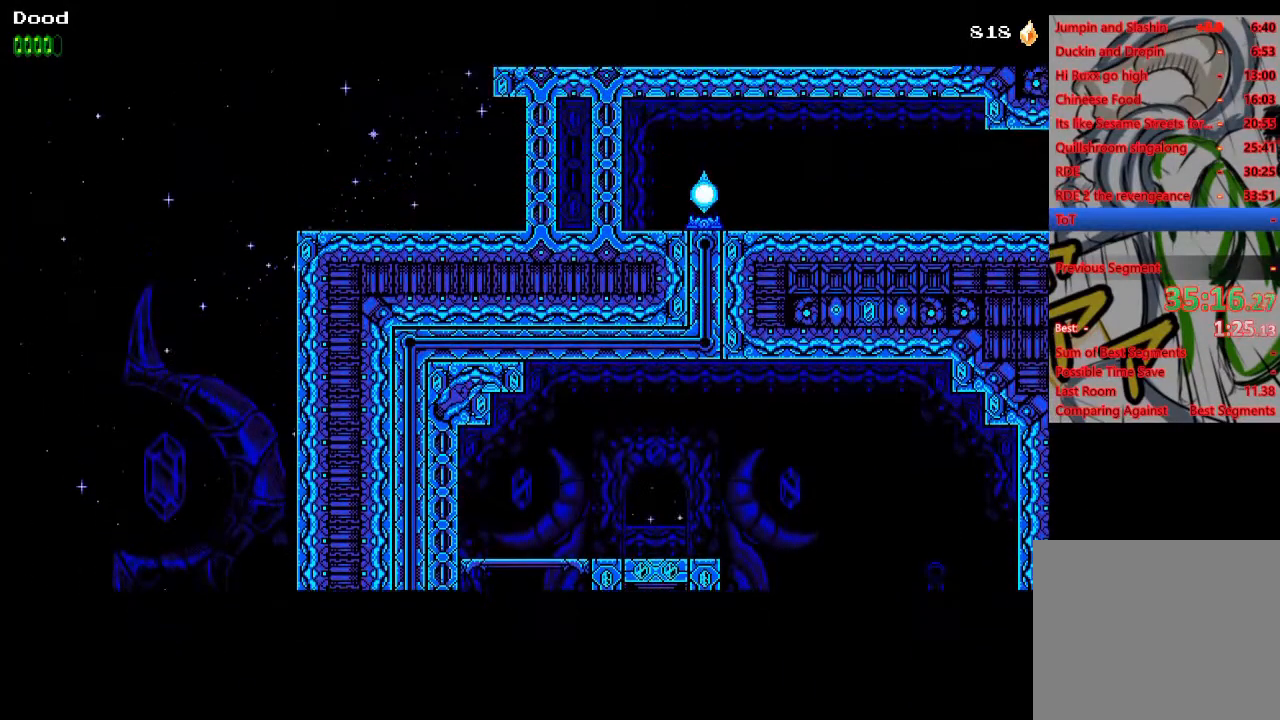
{"buttons": ["DPAD_RIGHT"], "left_stick": "center", "right_stick": "center", "events": []}
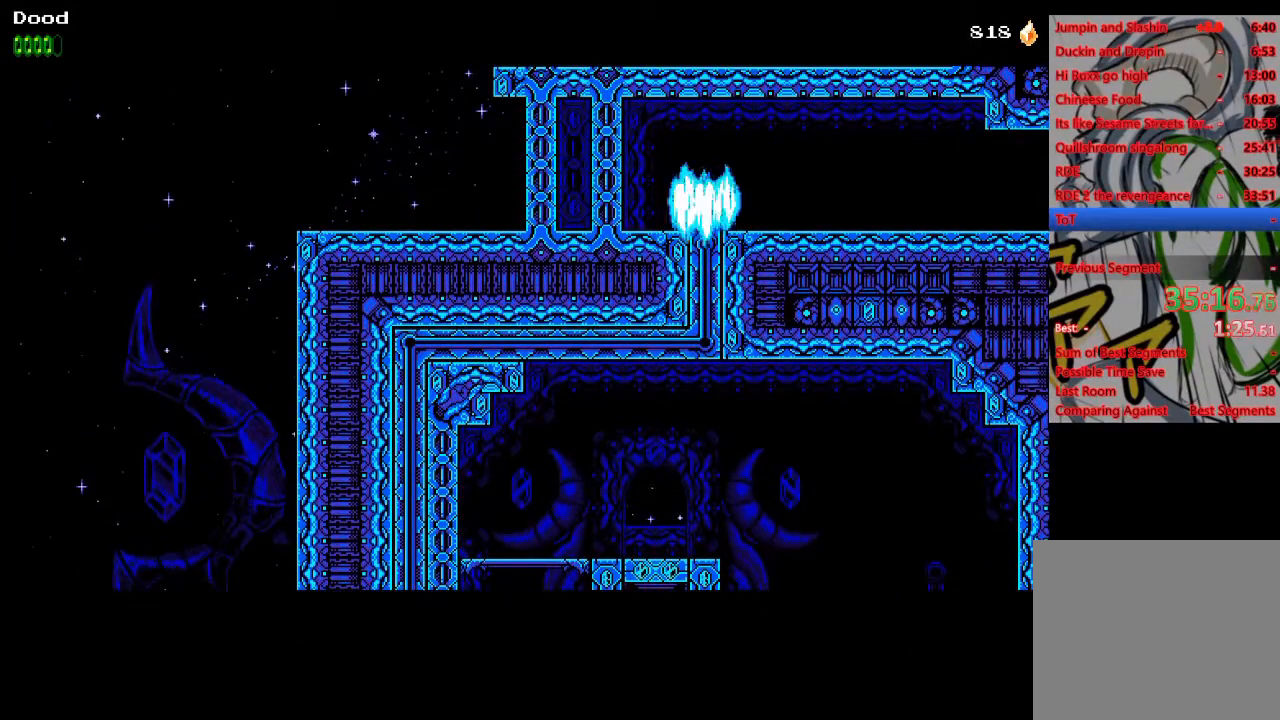
{"buttons": ["R1", "DPAD_RIGHT"], "left_stick": "center", "right_stick": "center", "events": [[400, "CROSS", "down"], [417, "R1", "down"], [500, "CROSS", "up"]]}
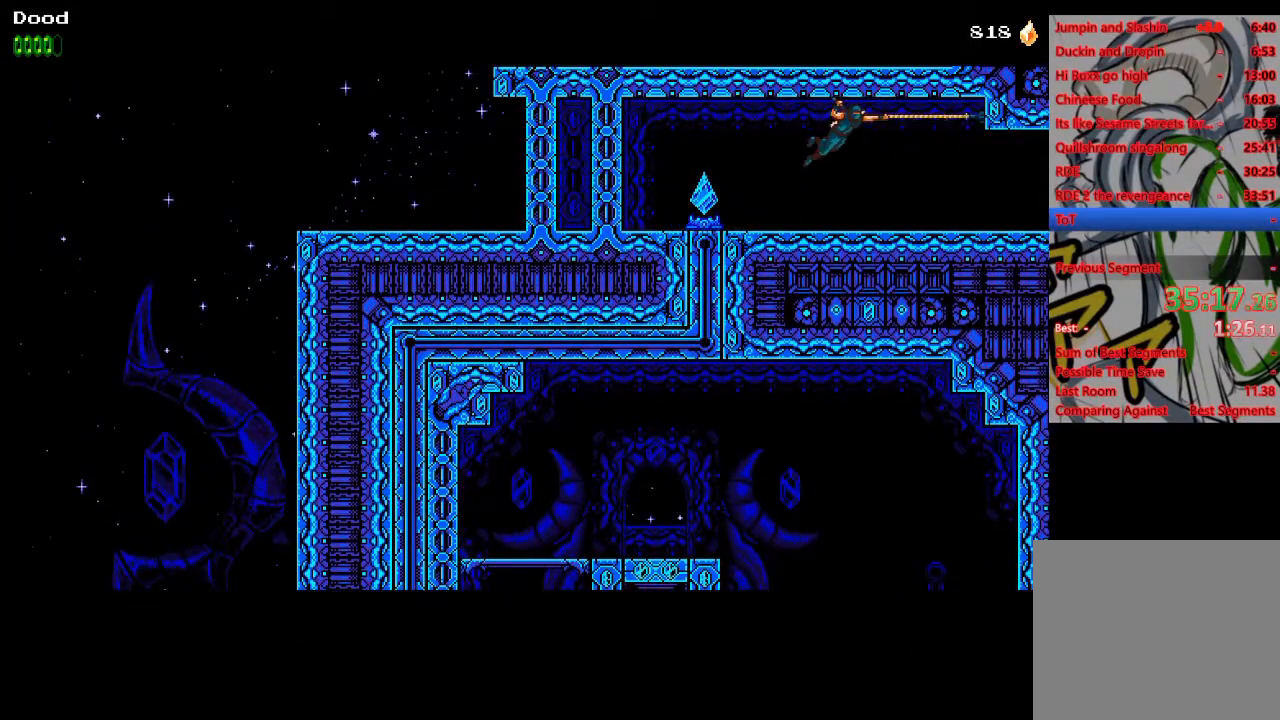
{"buttons": ["DPAD_RIGHT"], "left_stick": "center", "right_stick": "center", "events": [[33, "R1", "up"]]}
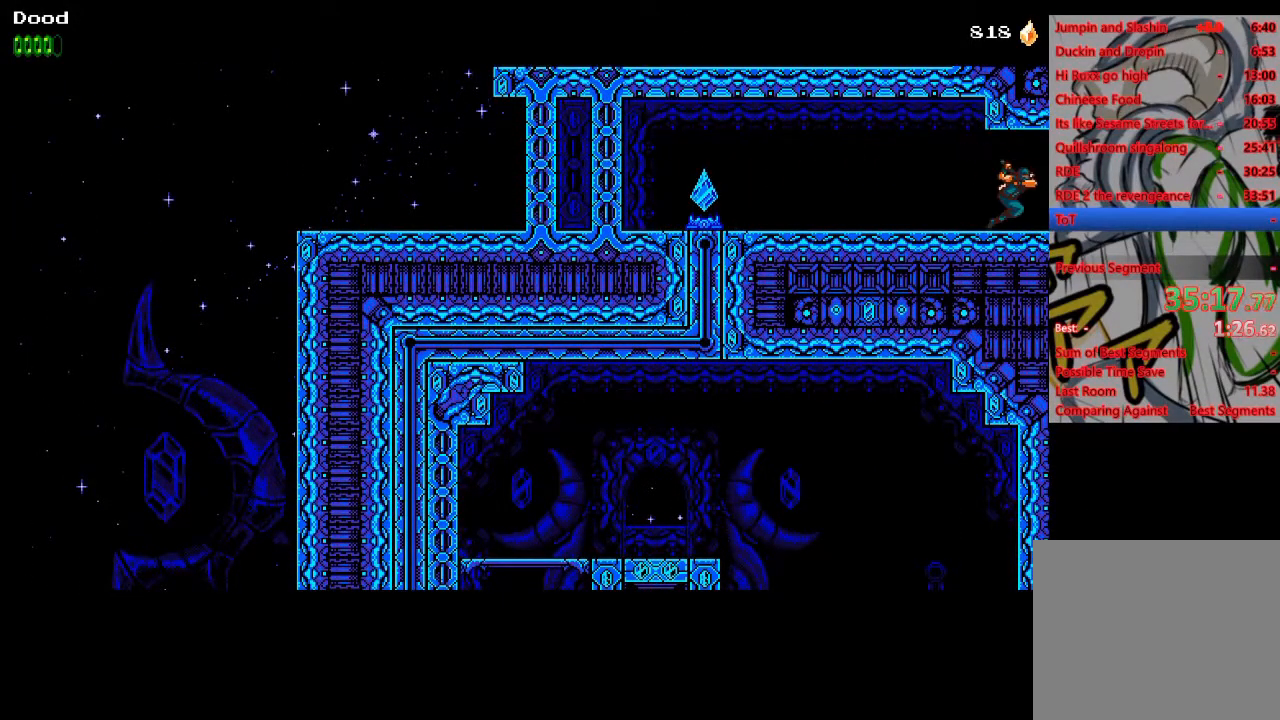
{"buttons": ["DPAD_RIGHT"], "left_stick": "center", "right_stick": "center", "events": []}
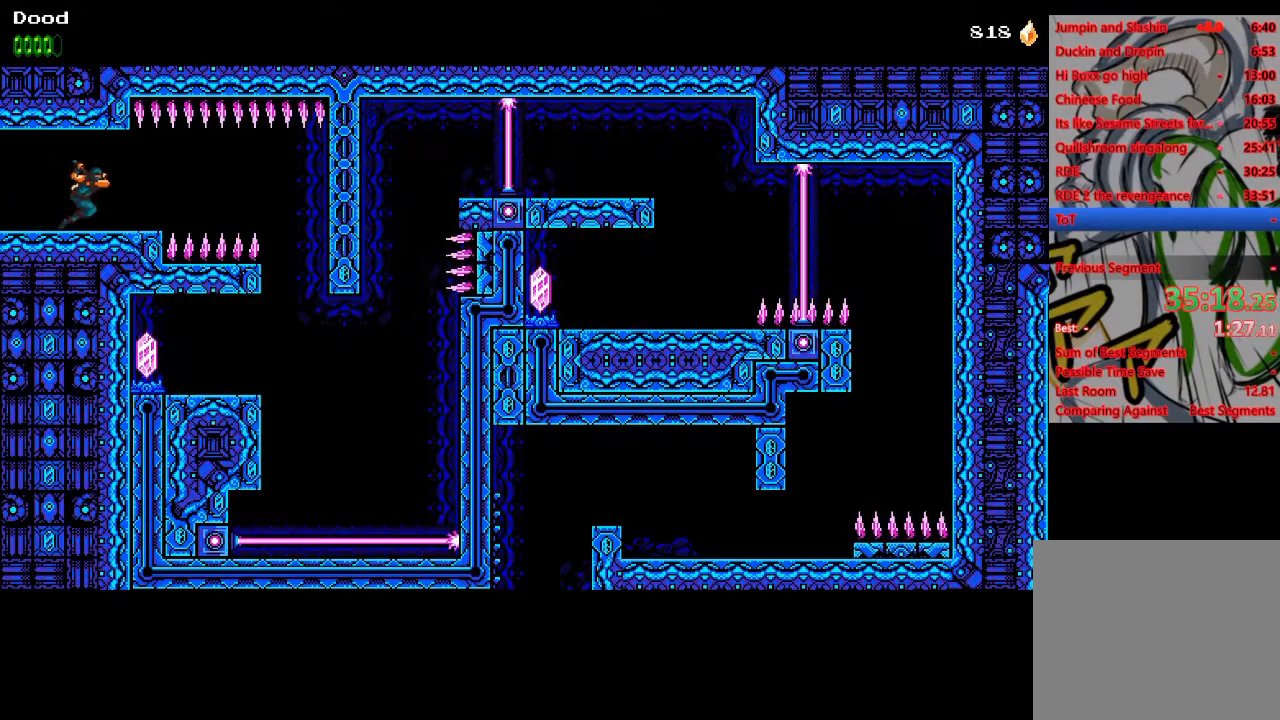
{"buttons": ["DPAD_RIGHT"], "left_stick": "center", "right_stick": "center", "events": [[250, "R1", "down"], [400, "R1", "up"]]}
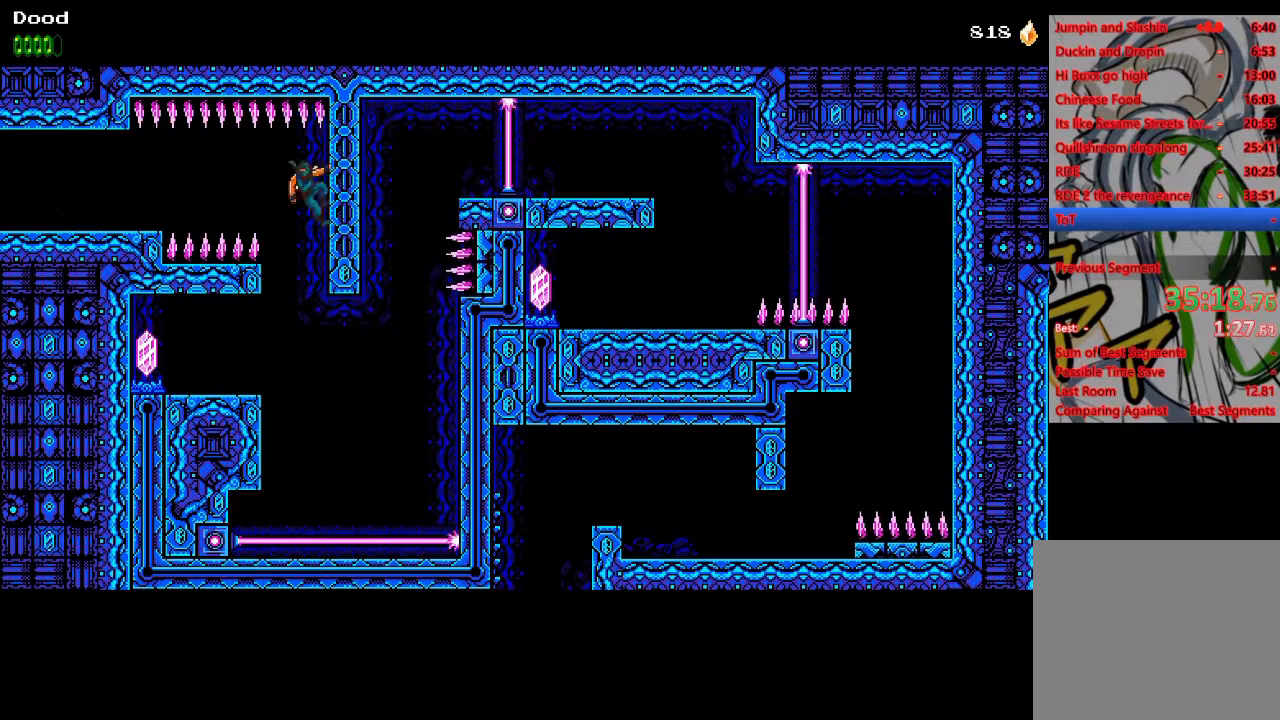
{"buttons": ["DPAD_RIGHT"], "left_stick": "center", "right_stick": "center"}
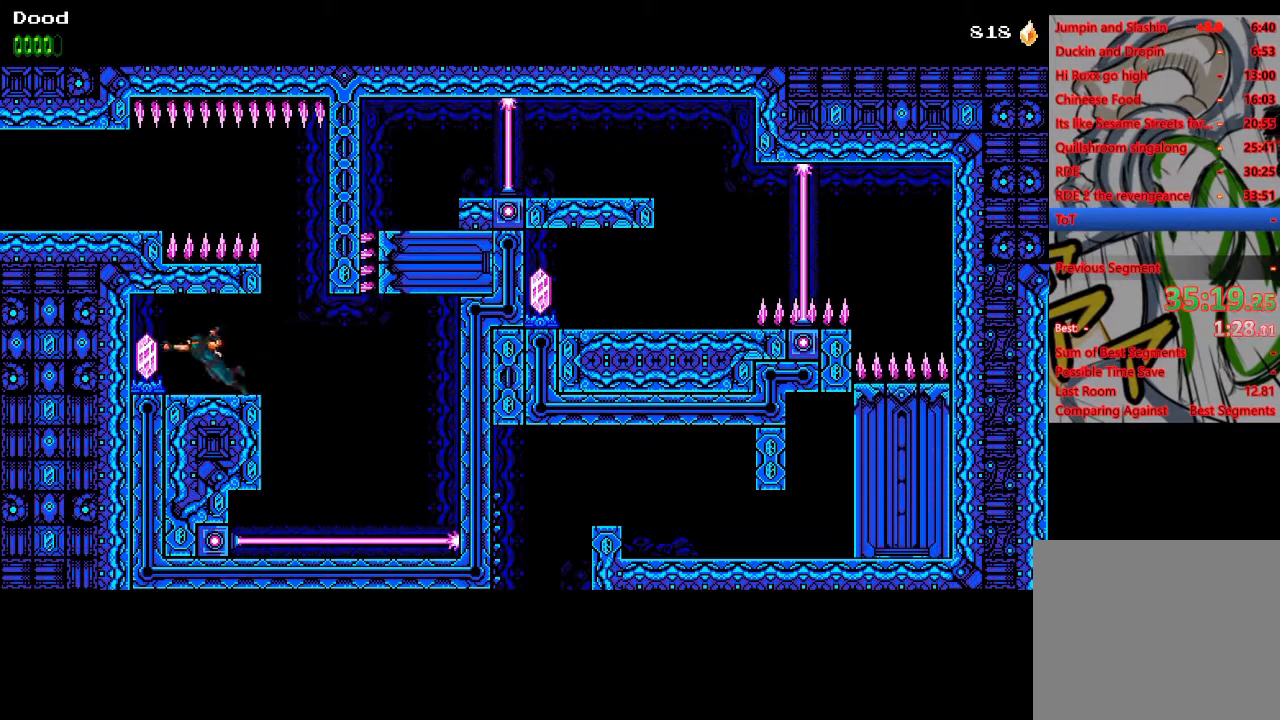
{"buttons": ["R1", "DPAD_RIGHT"], "left_stick": "center", "right_stick": "center", "events": [[467, "R1", "down"]]}
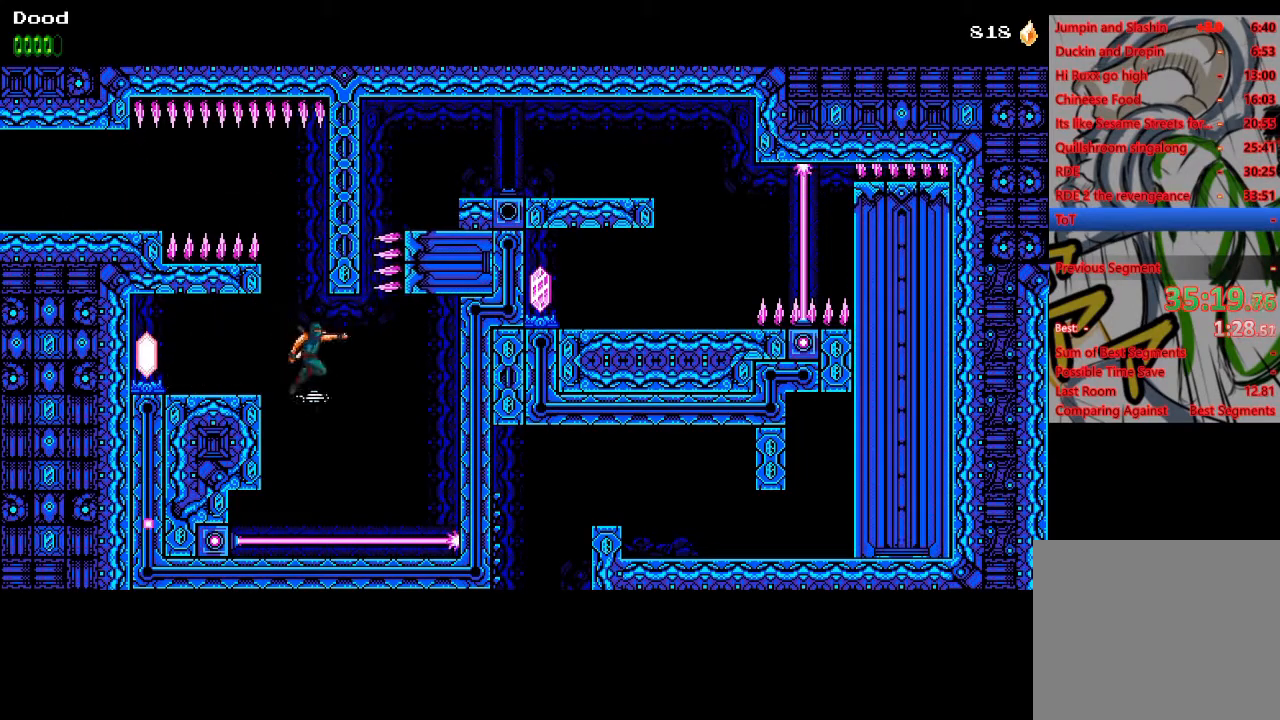
{"buttons": [], "left_stick": "center", "right_stick": "center", "events": [[83, "R1", "up"], [167, "DPAD_RIGHT", "up"], [217, "DPAD_LEFT", "down"], [250, "CROSS", "down"], [333, "SQUARE", "down"], [500, "CROSS", "up"], [500, "DPAD_LEFT", "up"], [500, "SQUARE", "up"]]}
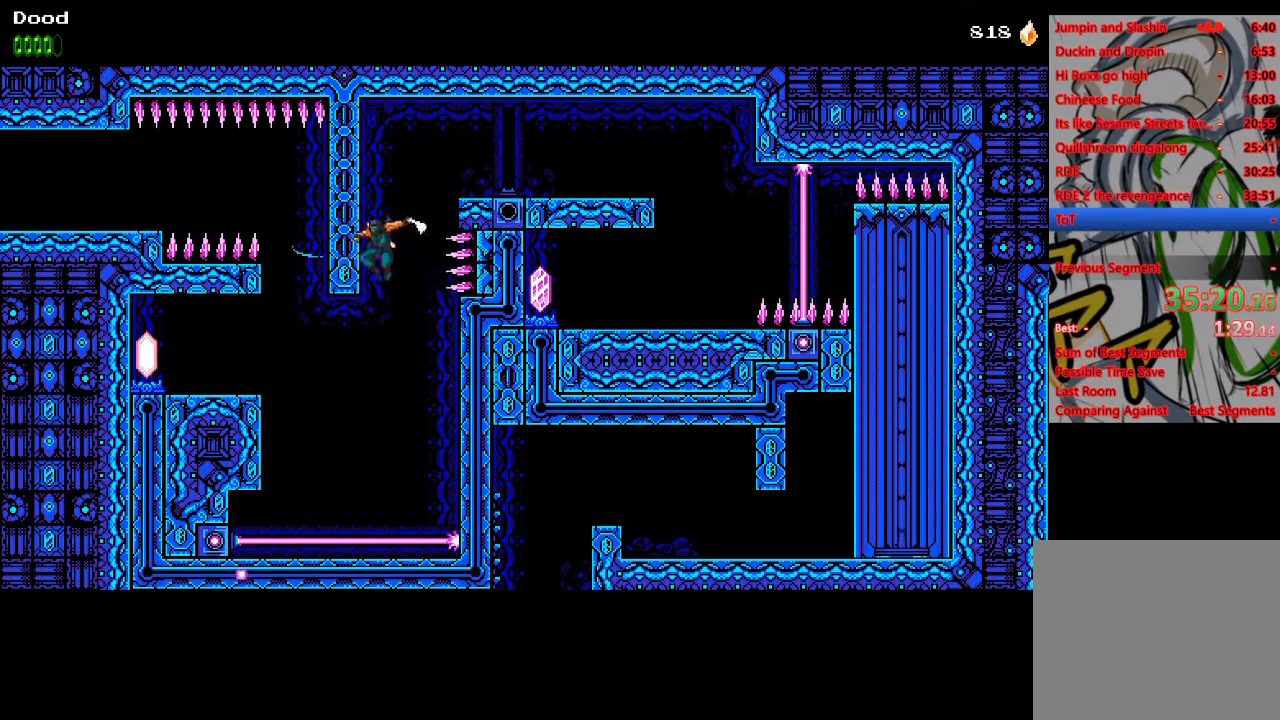
{"buttons": ["DPAD_RIGHT"], "left_stick": "center", "right_stick": "center", "events": [[17, "DPAD_RIGHT", "down"], [83, "CROSS", "down"], [383, "CROSS", "up"]]}
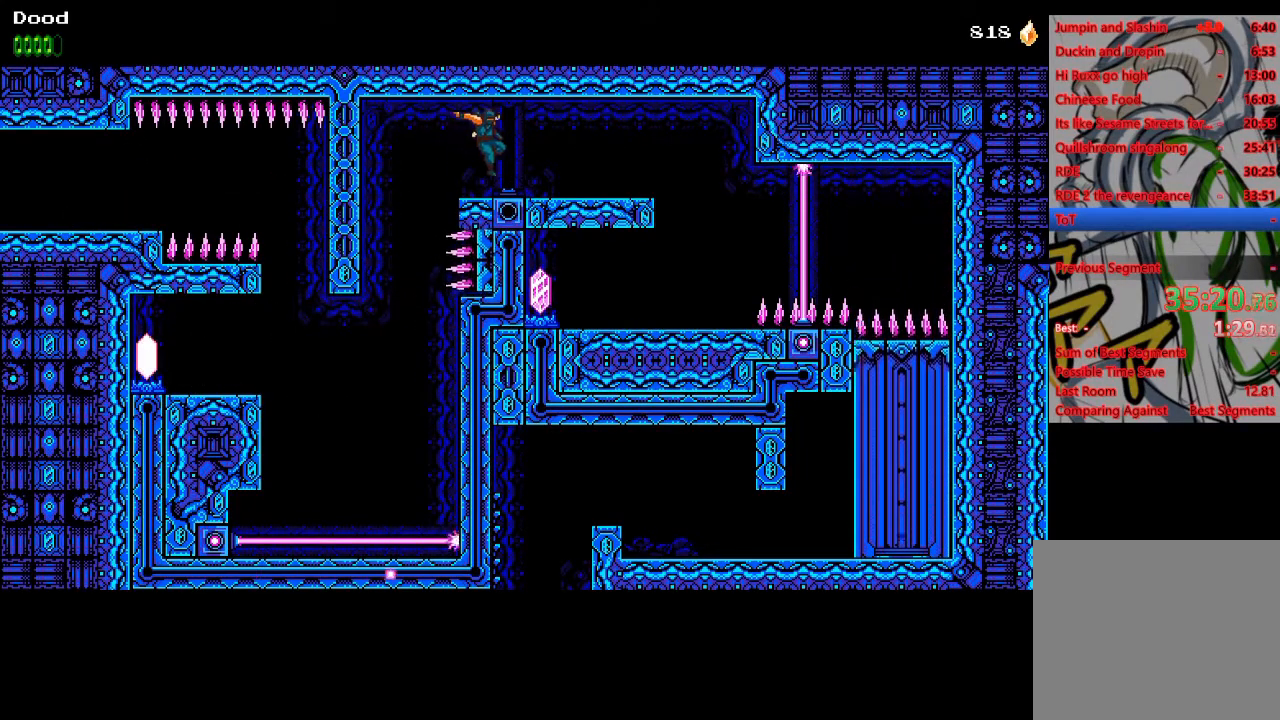
{"buttons": ["DPAD_RIGHT"], "left_stick": "center", "right_stick": "center", "events": []}
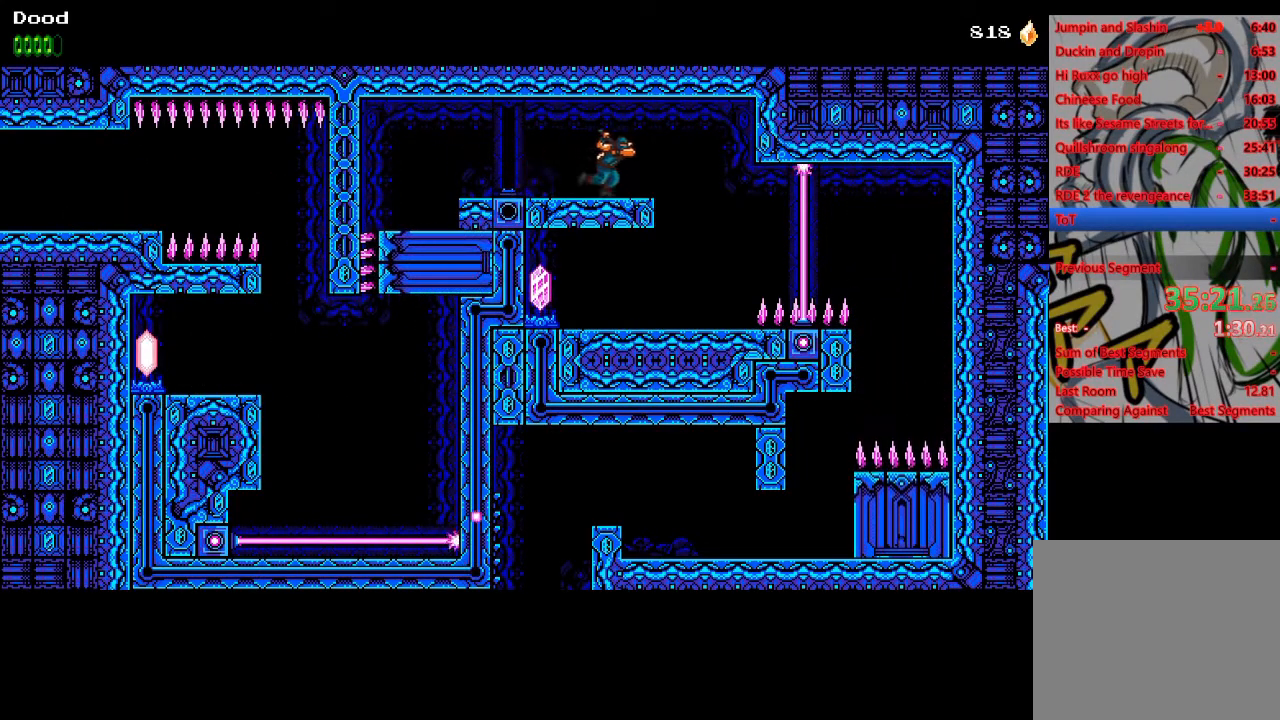
{"buttons": ["DPAD_LEFT"], "left_stick": "center", "right_stick": "center", "events": [[350, "DPAD_RIGHT", "up"], [417, "DPAD_LEFT", "down"]]}
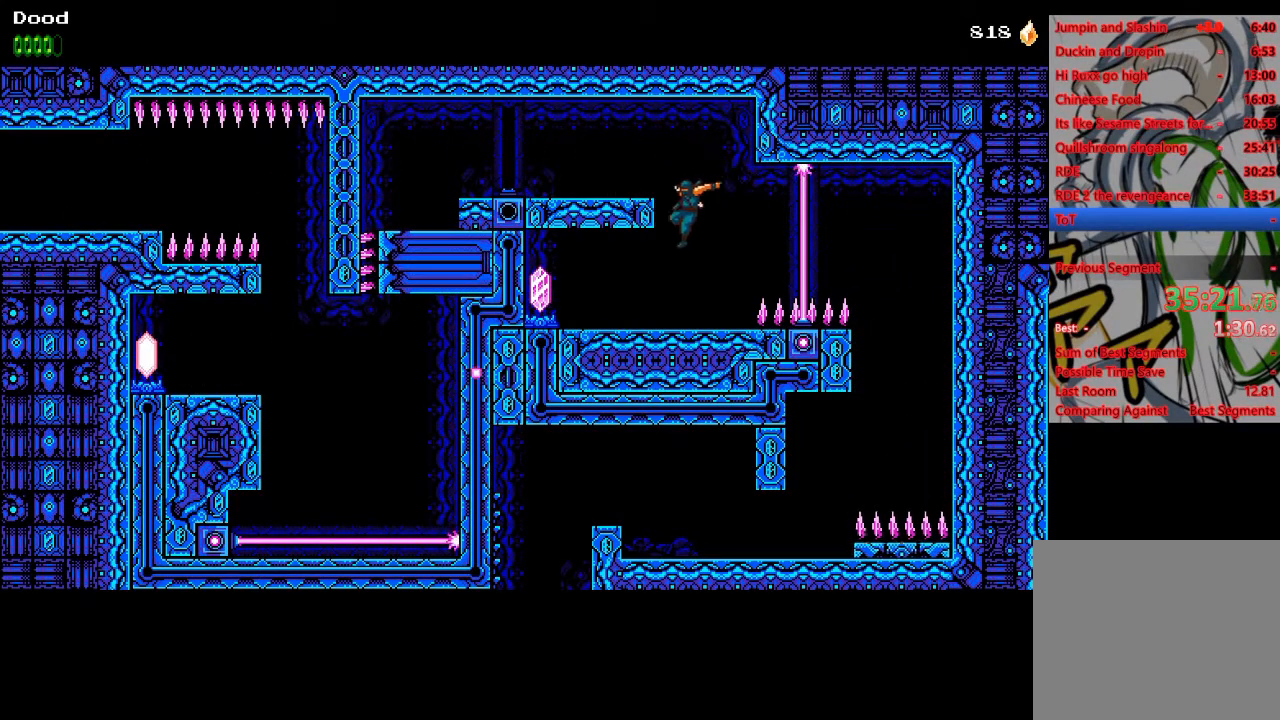
{"buttons": ["DPAD_RIGHT"], "left_stick": "center", "right_stick": "center", "events": [[150, "SQUARE", "down"], [267, "SQUARE", "up"], [350, "DPAD_LEFT", "up"], [433, "DPAD_RIGHT", "down"]]}
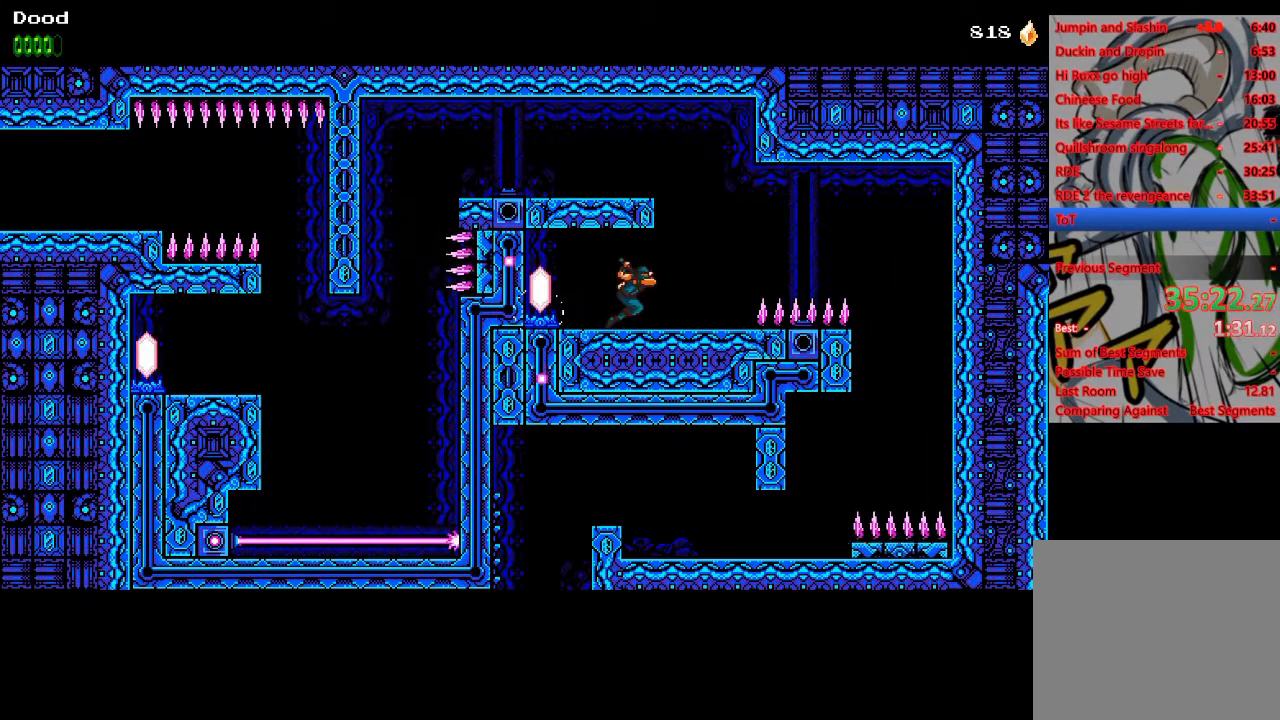
{"buttons": ["SQUARE"], "left_stick": "center", "right_stick": "center", "events": [[183, "DPAD_RIGHT", "up"], [267, "DPAD_LEFT", "down"], [417, "SQUARE", "down"], [450, "DPAD_LEFT", "up"]]}
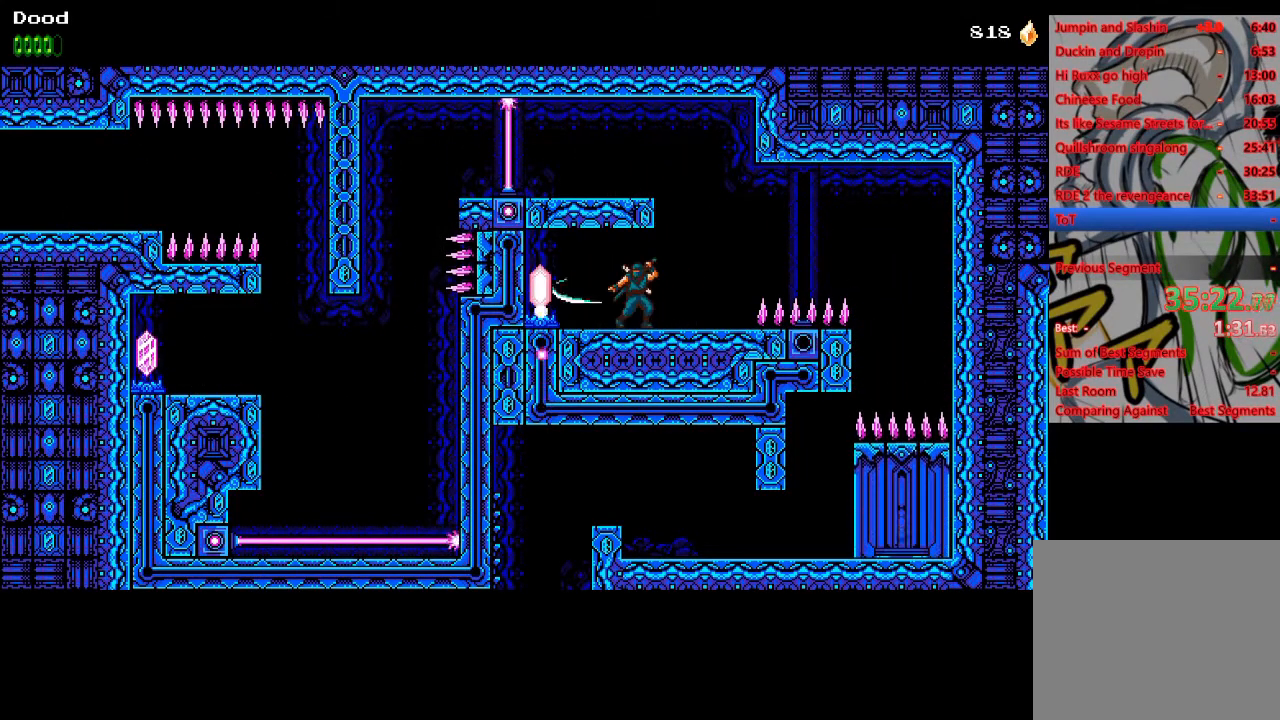
{"buttons": ["SQUARE"], "left_stick": "center", "right_stick": "center", "events": [[33, "SQUARE", "up"], [83, "SQUARE", "down"], [183, "SQUARE", "up"], [267, "SQUARE", "down"], [367, "SQUARE", "up"], [433, "SQUARE", "down"]]}
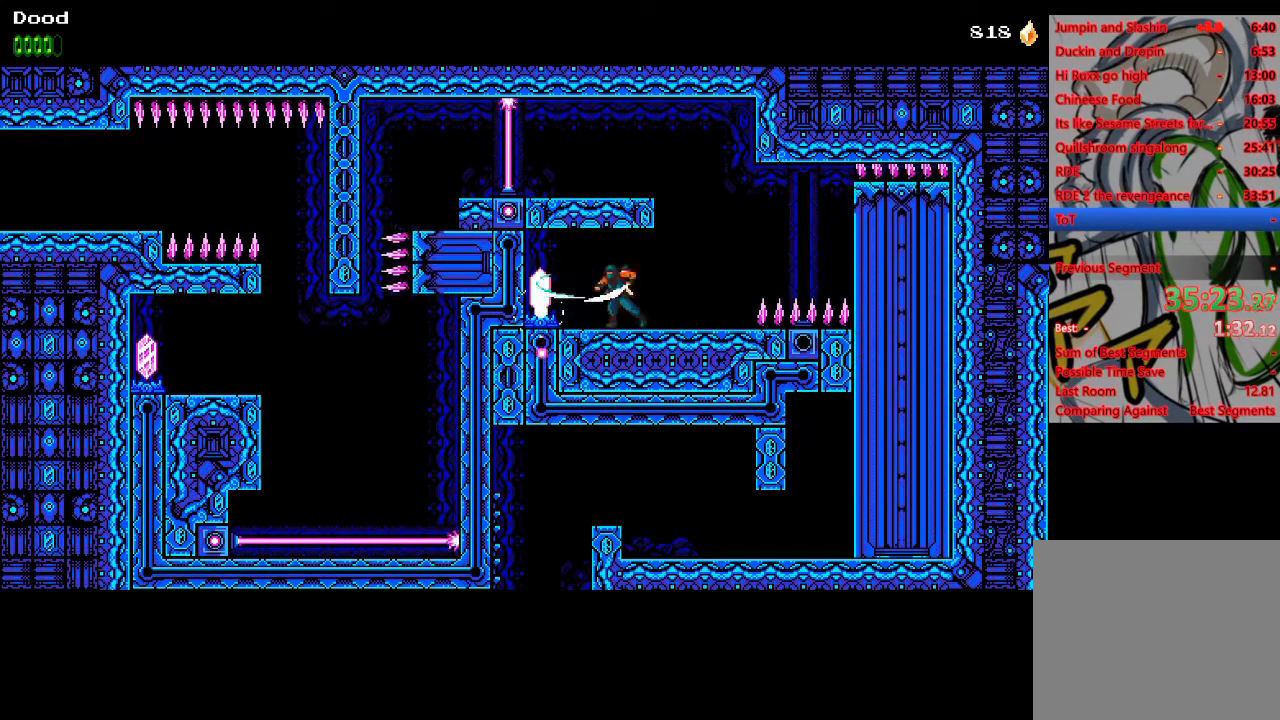
{"buttons": ["DPAD_RIGHT"], "left_stick": "center", "right_stick": "center", "events": [[33, "SQUARE", "up"], [100, "SQUARE", "down"], [200, "SQUARE", "up"], [283, "SQUARE", "down"], [383, "SQUARE", "up"], [483, "DPAD_RIGHT", "down"]]}
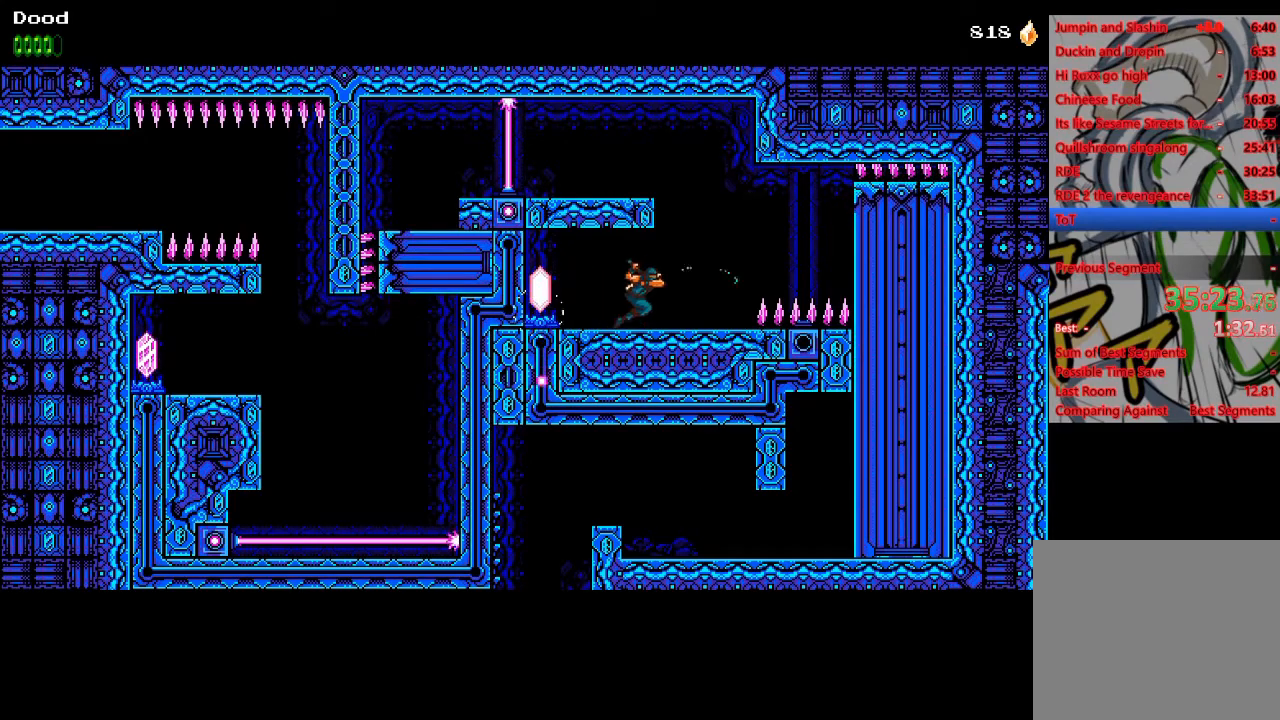
{"buttons": ["DPAD_RIGHT"], "left_stick": "center", "right_stick": "center", "events": [[367, "CROSS", "down"], [467, "CROSS", "up"]]}
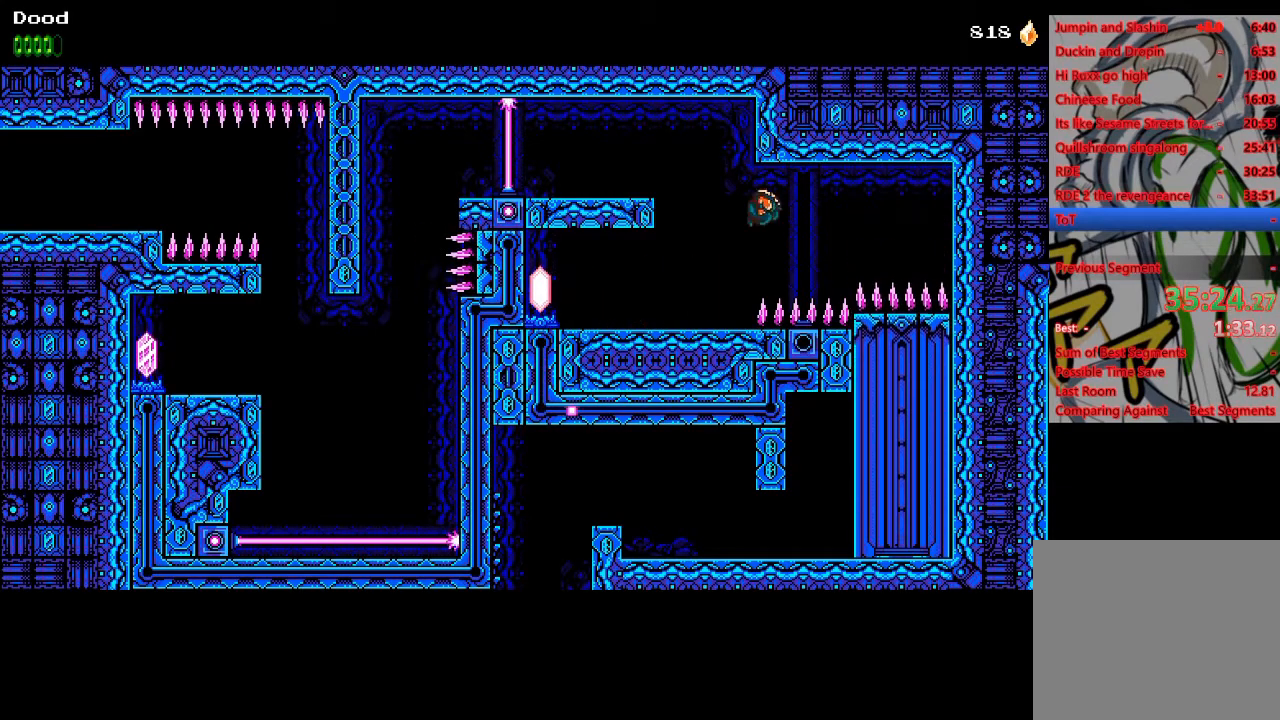
{"buttons": ["DPAD_RIGHT"], "left_stick": "center", "right_stick": "center", "events": [[317, "CROSS", "down"], [467, "CROSS", "up"]]}
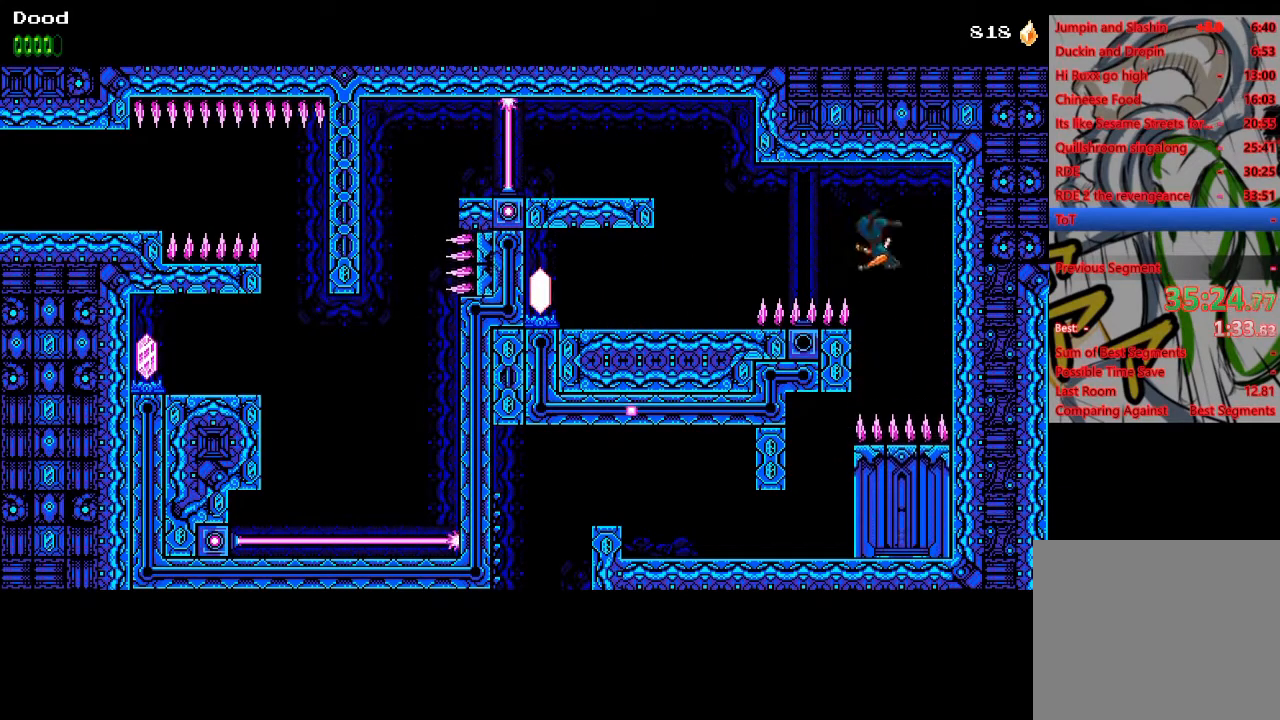
{"buttons": ["CROSS", "DPAD_LEFT"], "left_stick": "center", "right_stick": "center", "events": [[50, "DPAD_RIGHT", "up"], [217, "CROSS", "down"], [333, "CROSS", "up"], [417, "CROSS", "down"], [433, "DPAD_LEFT", "down"]]}